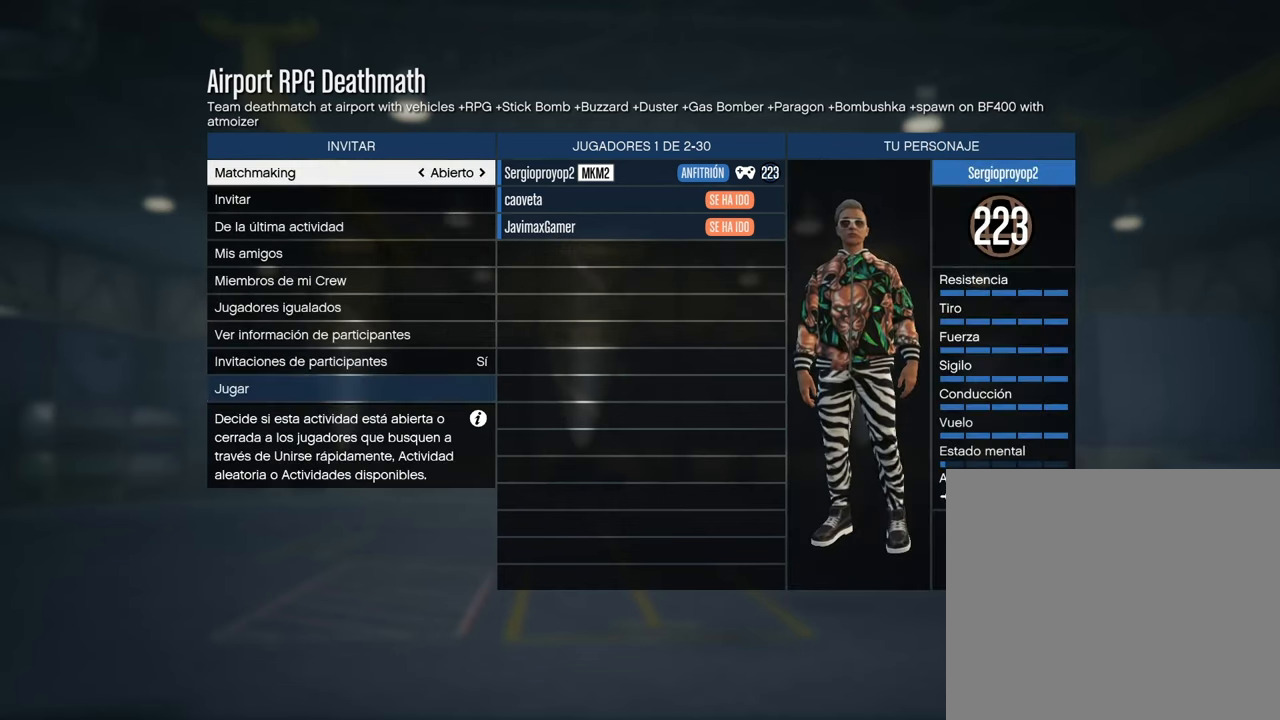
Gameplay with a controller (PlayStation layout); each line is a JSON object with the inputs held at the frame after it. "events" lists button and stick changes between this image and that frame as [ms after this image, input, new state], when the widget could be followed in between.
{"buttons": [], "left_stick": "center", "right_stick": "center", "events": [[367, "DPAD_DOWN", "down"], [467, "DPAD_DOWN", "up"]]}
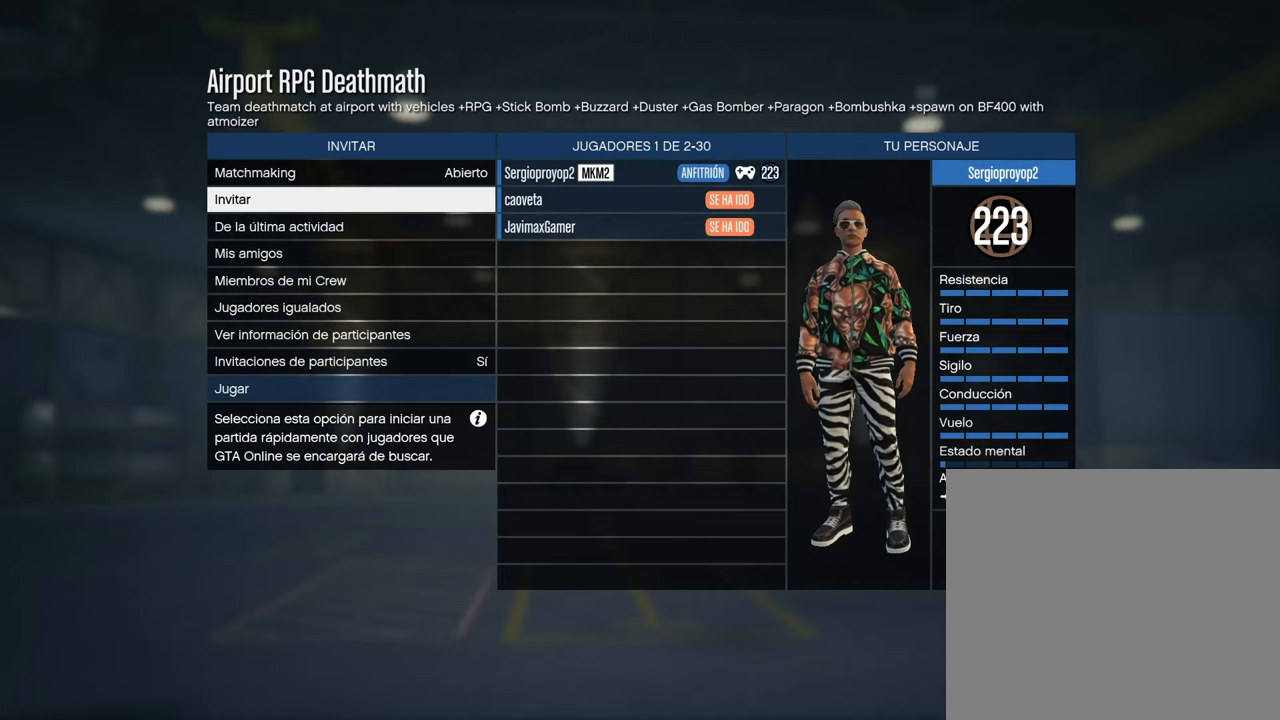
{"buttons": [], "left_stick": "center", "right_stick": "center", "events": [[300, "DPAD_DOWN", "down"], [417, "DPAD_DOWN", "up"]]}
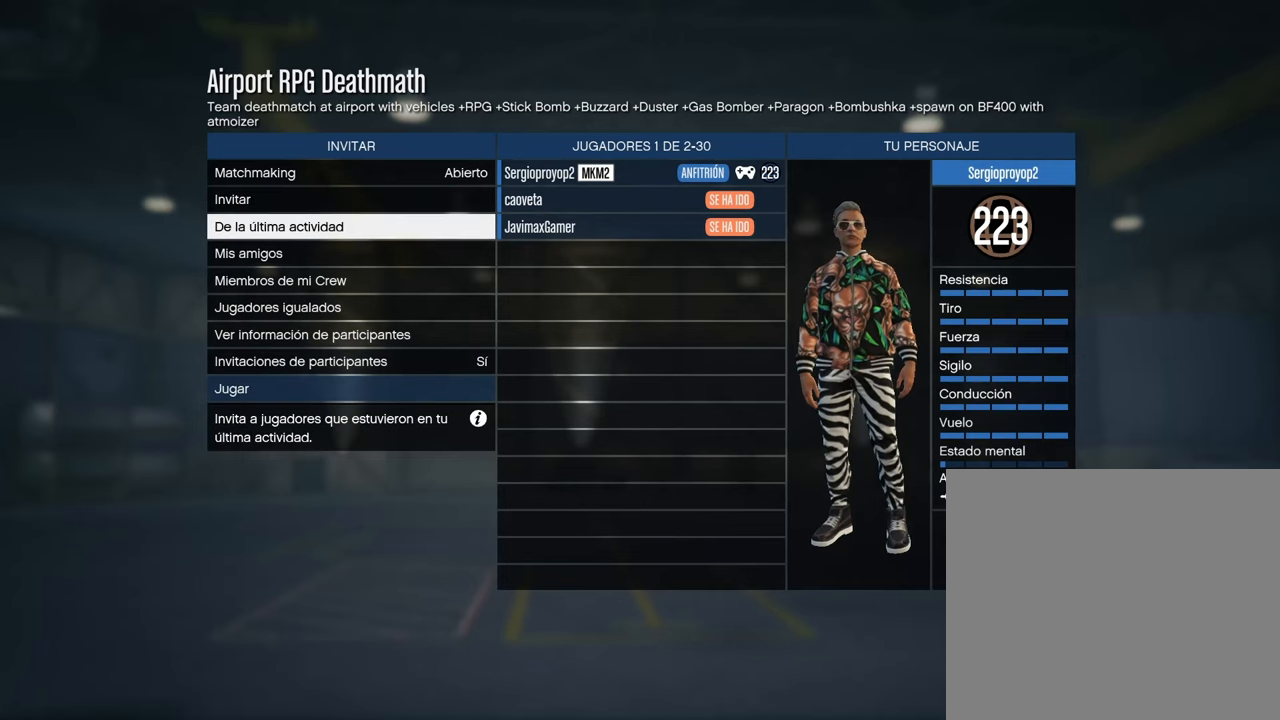
{"buttons": ["DPAD_DOWN"], "left_stick": "center", "right_stick": "center", "events": [[200, "DPAD_UP", "down"], [283, "DPAD_UP", "up"], [500, "DPAD_DOWN", "down"]]}
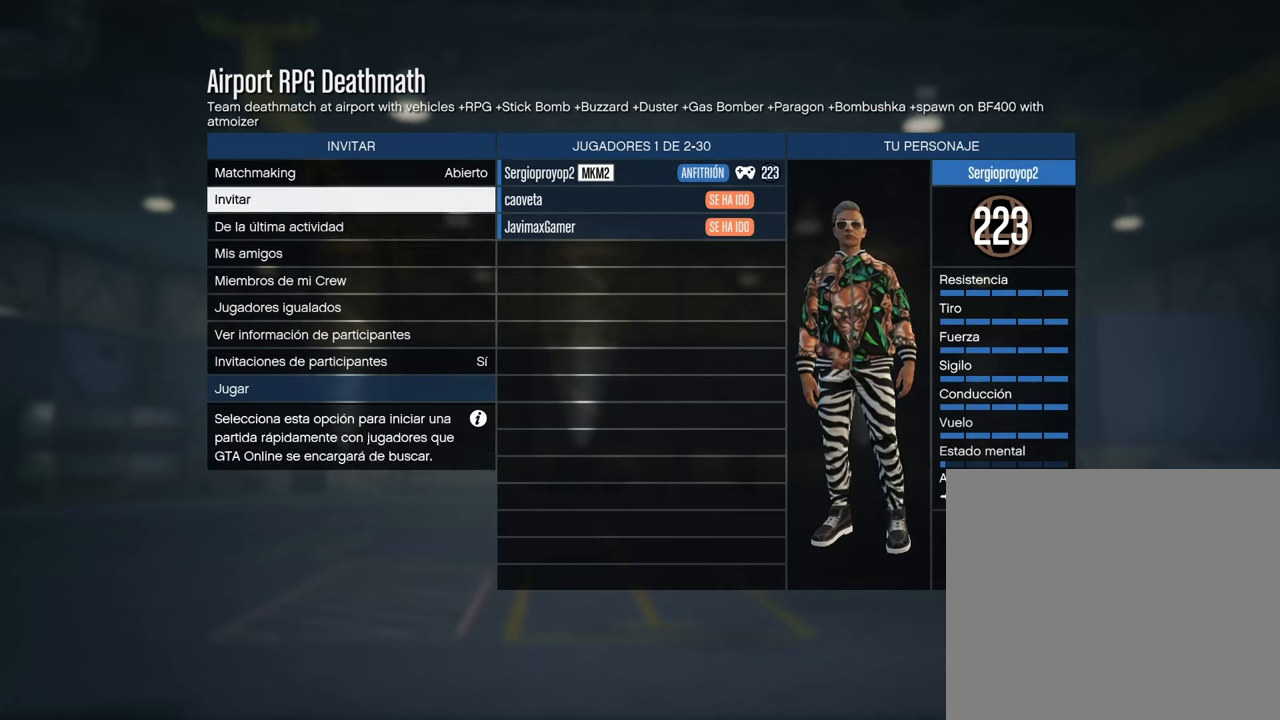
{"buttons": [], "left_stick": "center", "right_stick": "center", "events": [[67, "DPAD_DOWN", "up"], [367, "CROSS", "down"], [483, "CROSS", "up"]]}
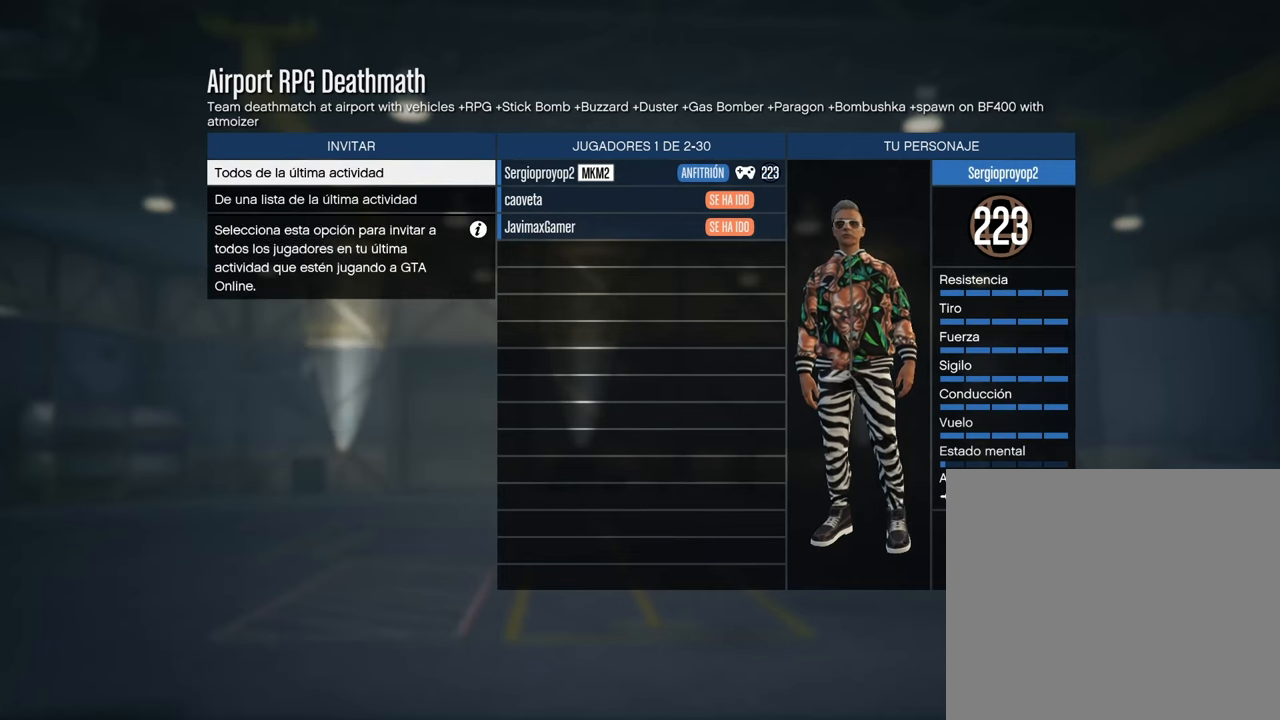
{"buttons": [], "left_stick": "center", "right_stick": "center", "events": [[417, "CROSS", "down"], [500, "CROSS", "up"]]}
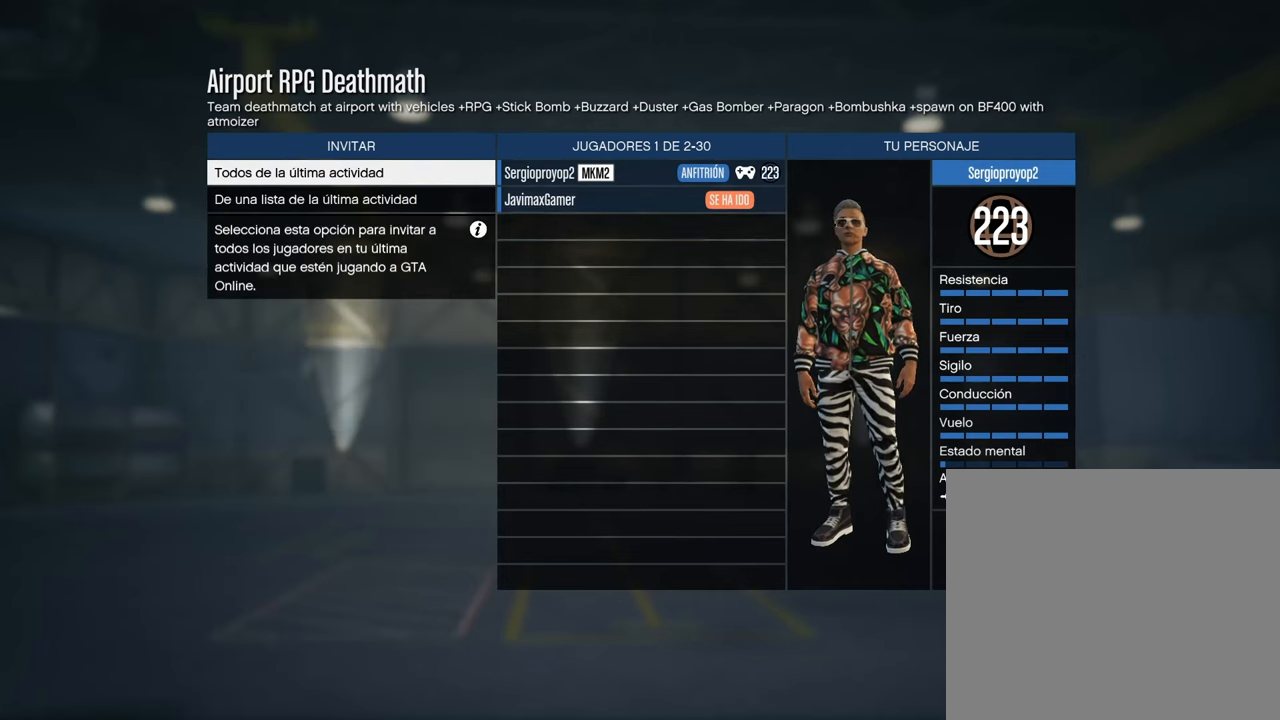
{"buttons": [], "left_stick": "center", "right_stick": "center", "events": []}
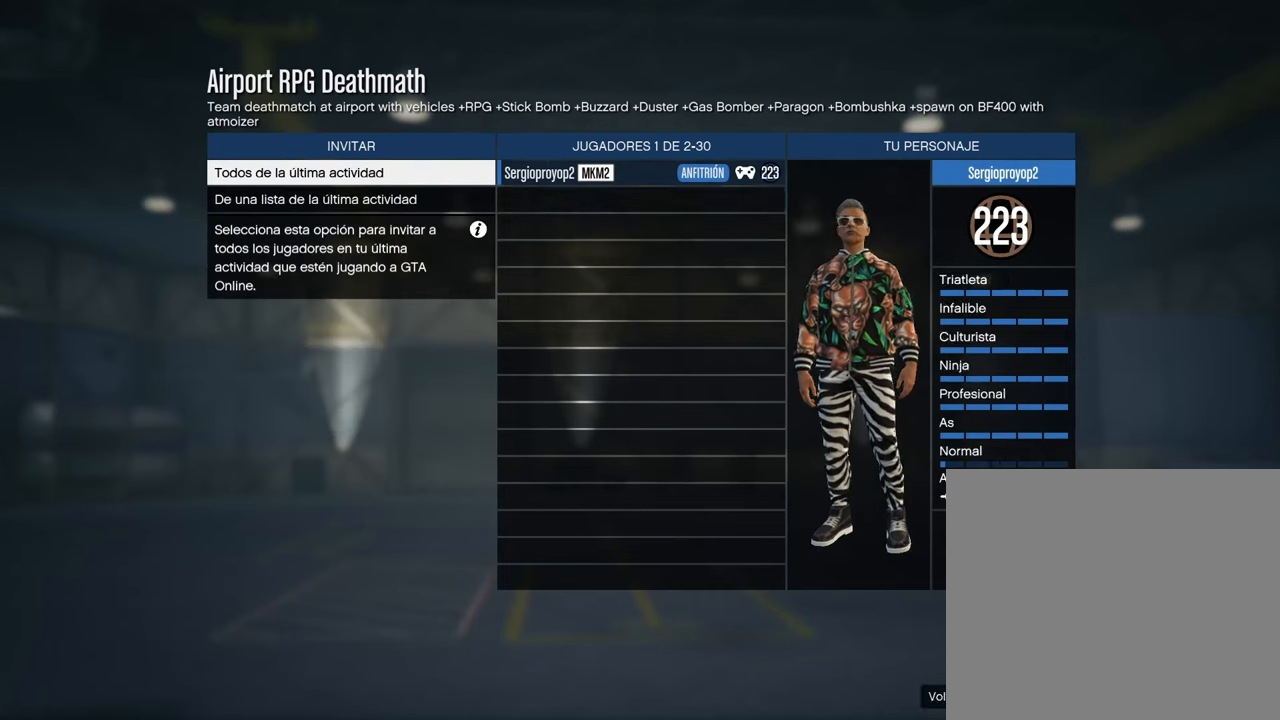
{"buttons": [], "left_stick": "center", "right_stick": "center", "events": [[167, "CROSS", "down"], [233, "CROSS", "up"]]}